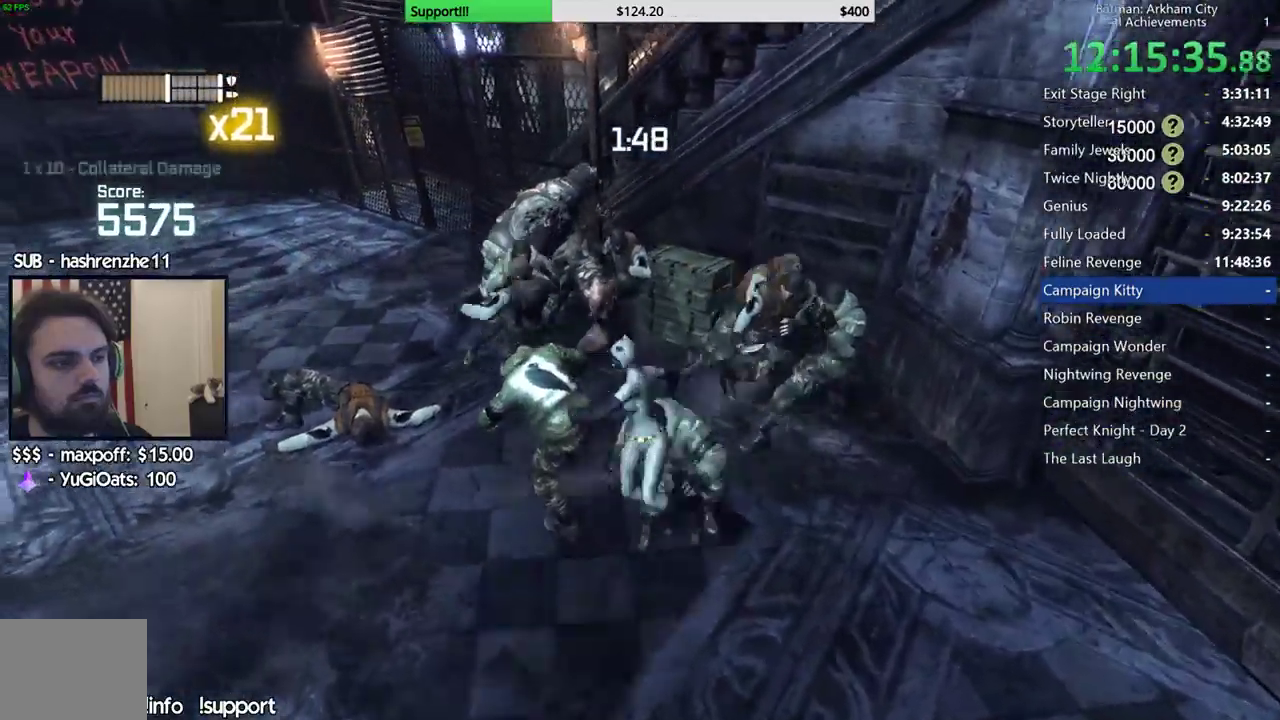
Gameplay with a controller (Xbox layout); each line is a JSON object with the inputs held at the frame after it. "events" lists button and stick changes between this image and that frame as [ms after this image, input, new state], when the widget could be followed in between. Not read: L1.
{"buttons": [], "left_stick": "center", "right_stick": "center", "events": []}
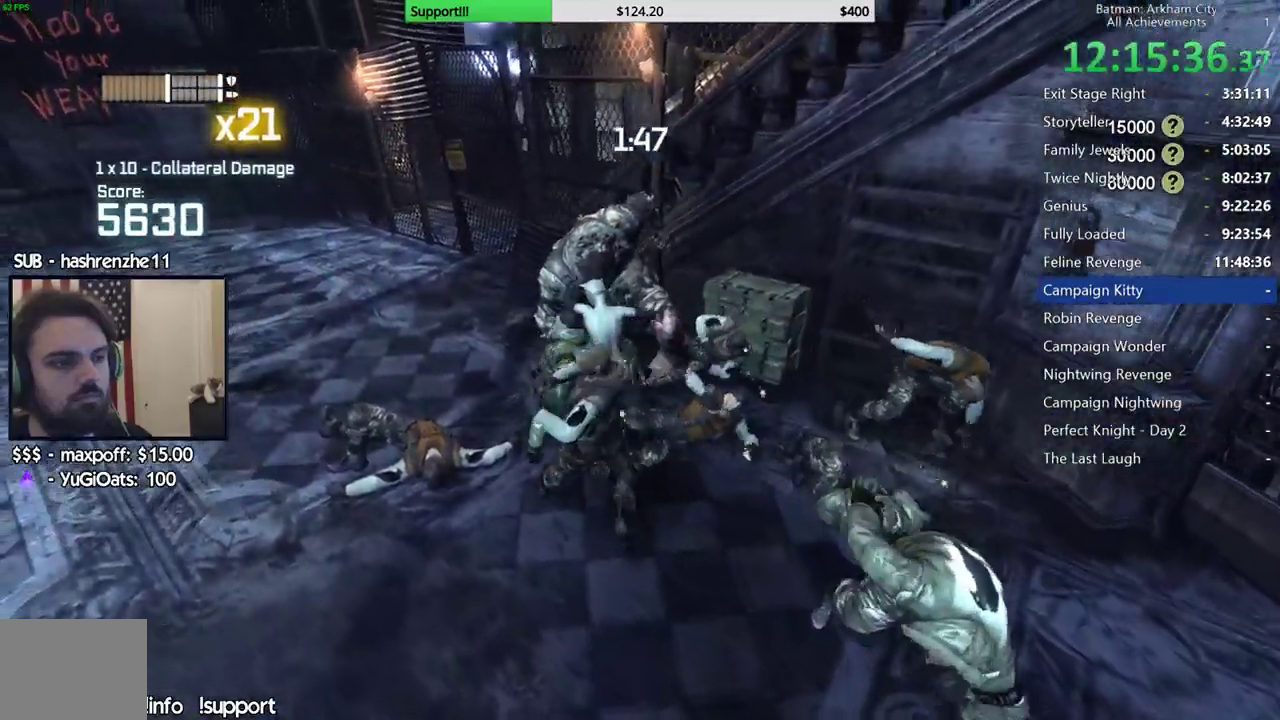
{"buttons": [], "left_stick": "center", "right_stick": "center", "events": [[267, "right_stick", "right"], [467, "right_stick", "center"]]}
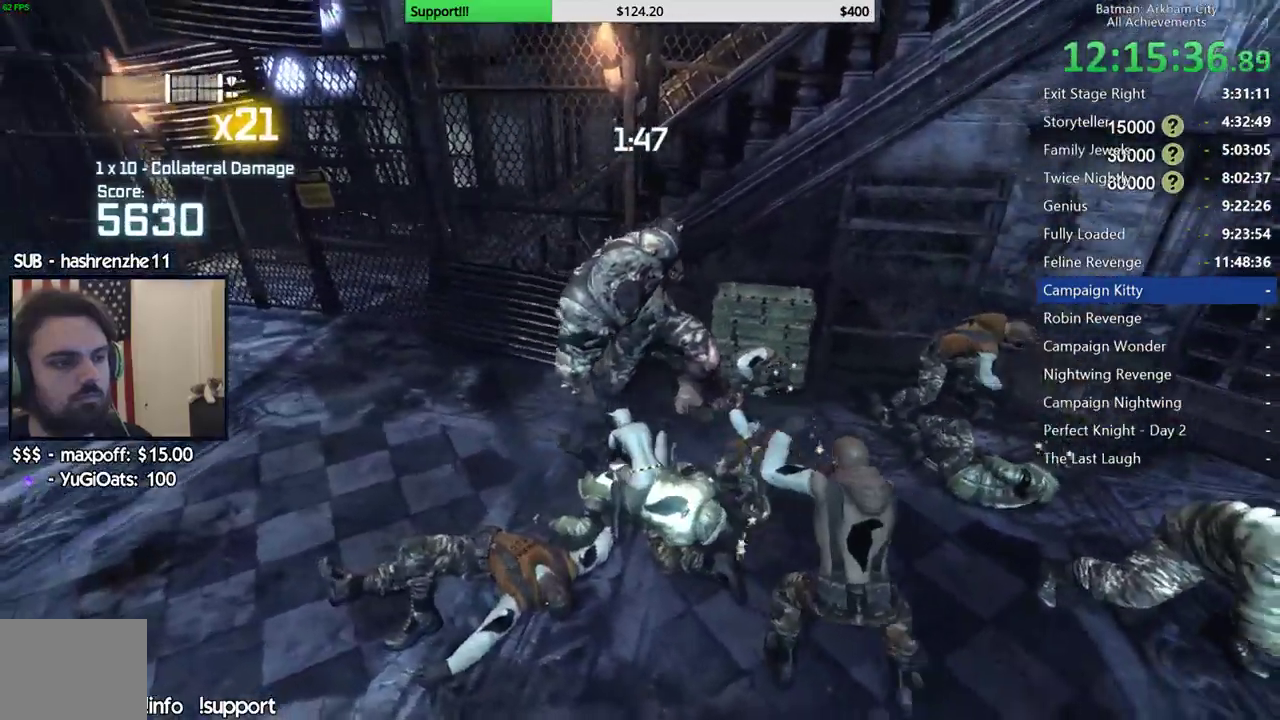
{"buttons": [], "left_stick": "up", "right_stick": "center", "events": [[117, "left_stick", "up"]]}
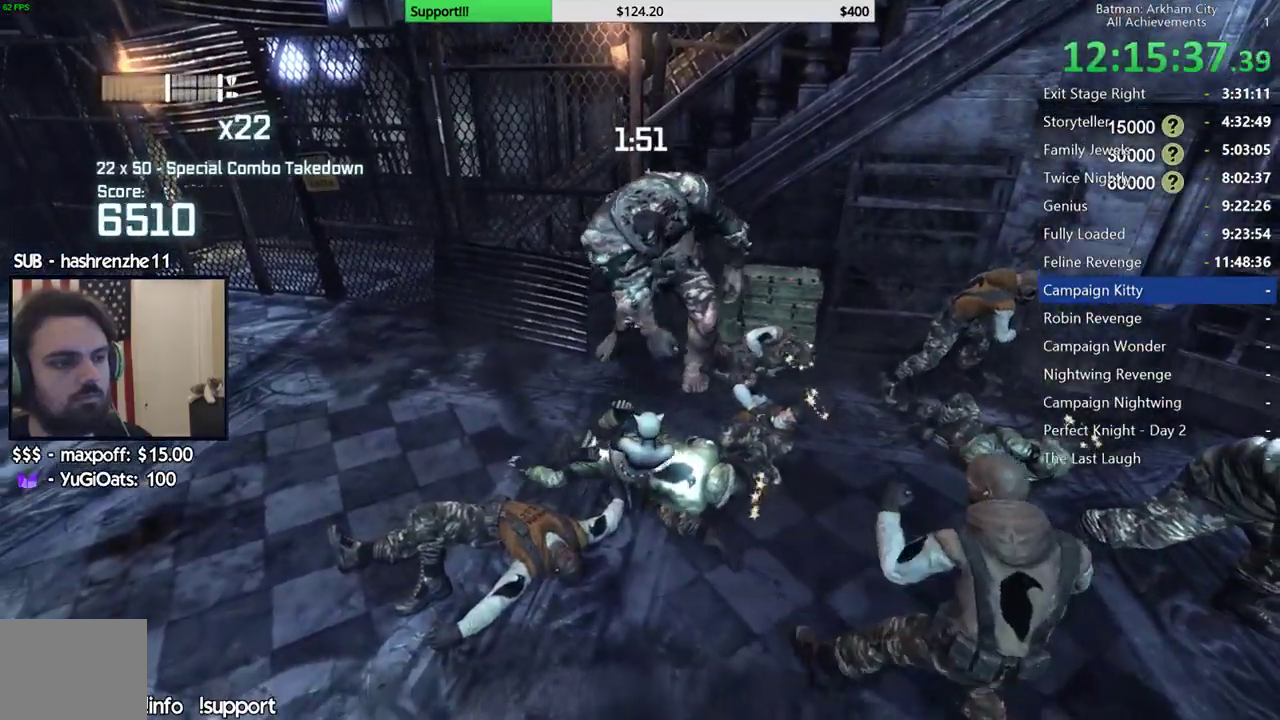
{"buttons": [], "left_stick": "up", "right_stick": "center", "events": [[217, "B", "down"], [333, "B", "up"], [400, "B", "down"], [500, "B", "up"]]}
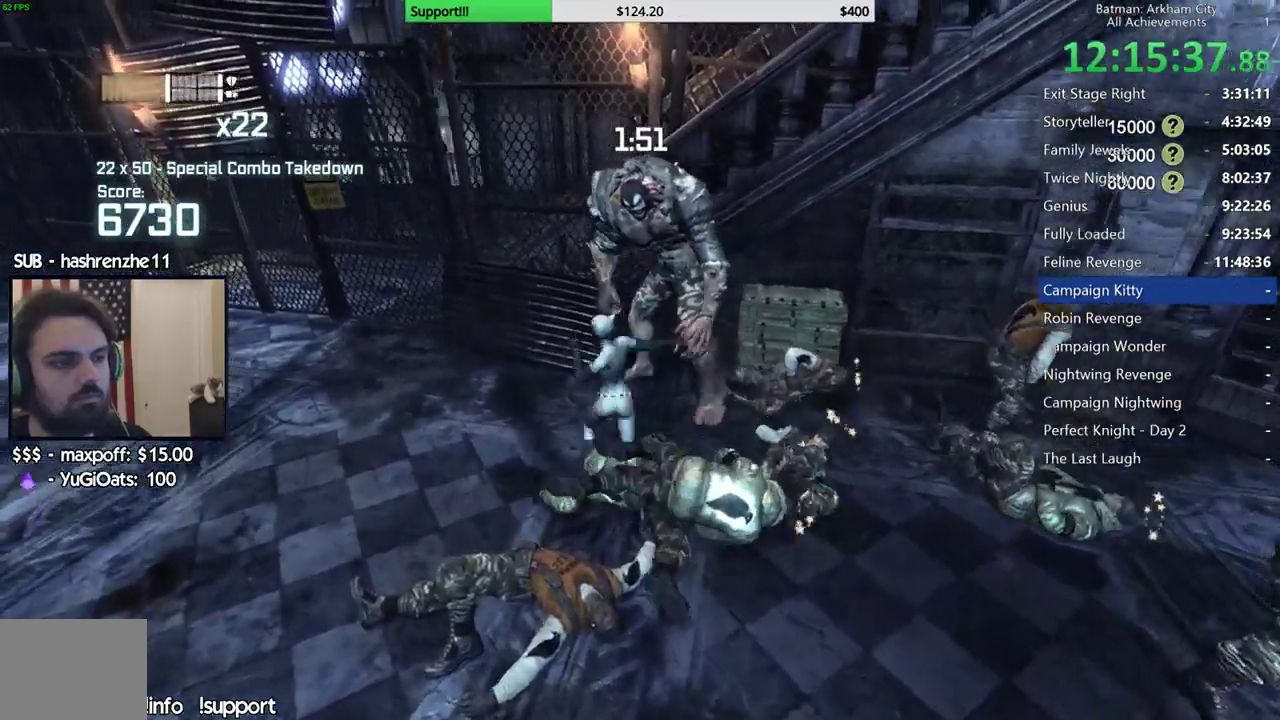
{"buttons": [], "left_stick": "up", "right_stick": "center", "events": [[67, "B", "down"], [150, "B", "up"], [217, "B", "down"], [317, "B", "up"], [383, "B", "down"], [467, "B", "up"]]}
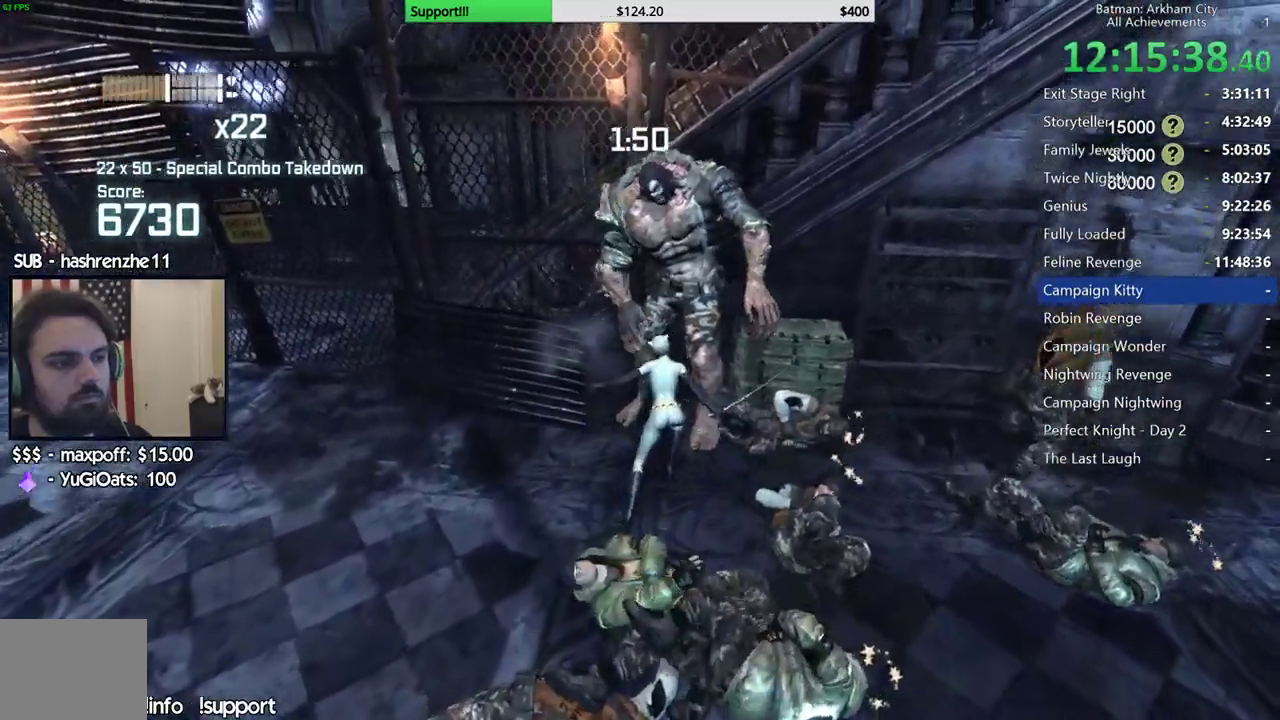
{"buttons": [], "left_stick": "center", "right_stick": "center", "events": [[33, "B", "down"], [117, "B", "up"], [167, "B", "down"], [267, "B", "up"], [483, "left_stick", "center"]]}
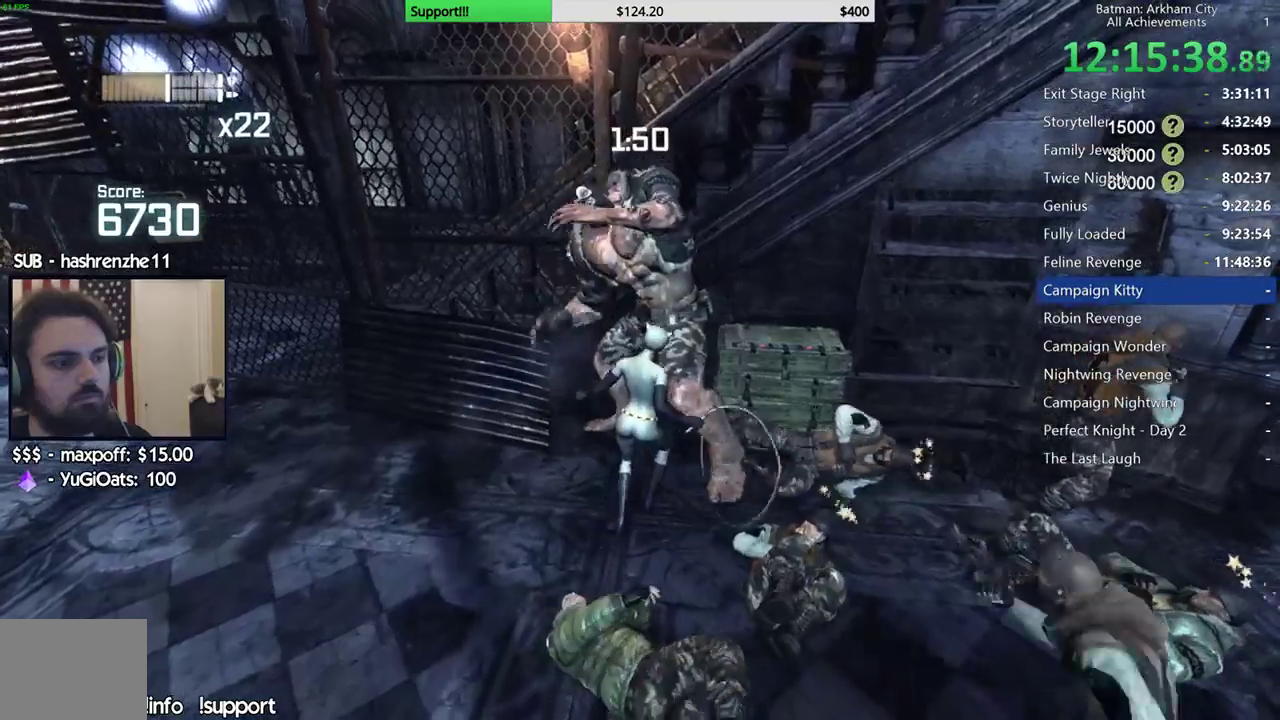
{"buttons": [], "left_stick": "center", "right_stick": "center", "events": [[133, "right_stick", "right"], [200, "right_stick", "down-right"], [283, "right_stick", "center"]]}
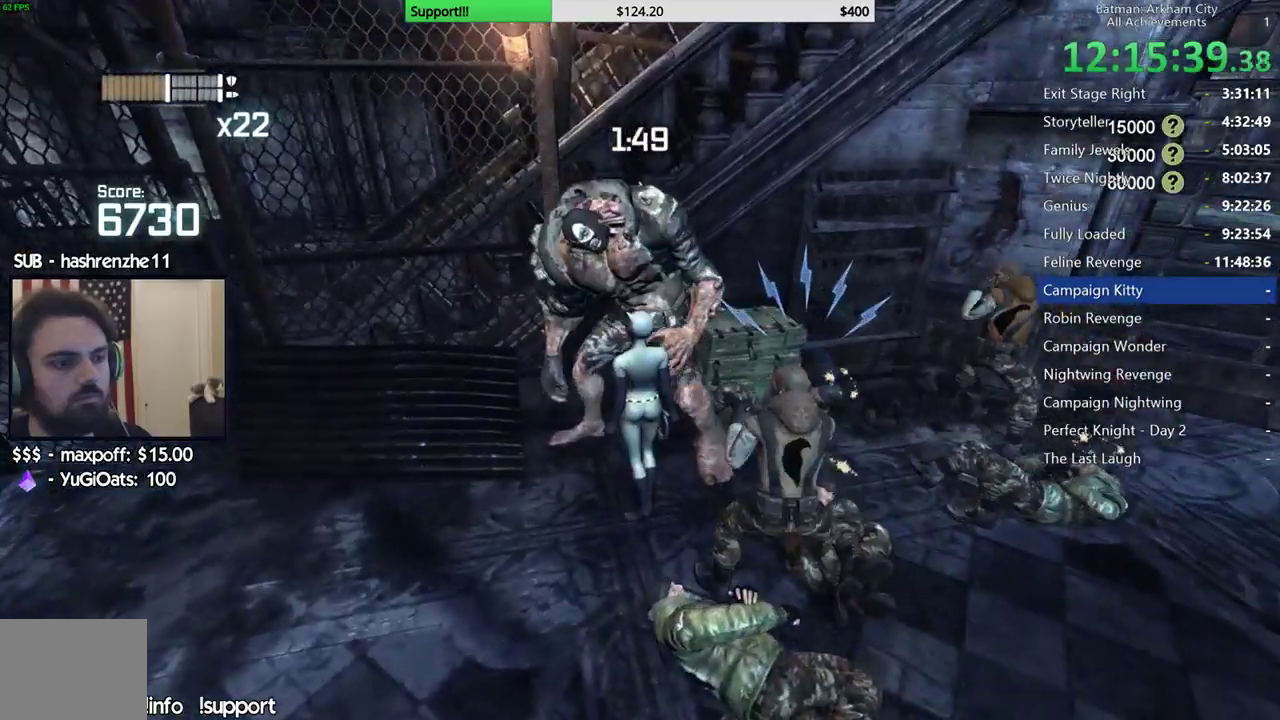
{"buttons": [], "left_stick": "center", "right_stick": "center", "events": [[67, "Y", "down"], [167, "Y", "up"], [233, "Y", "down"], [300, "Y", "up"], [383, "Y", "down"], [450, "Y", "up"]]}
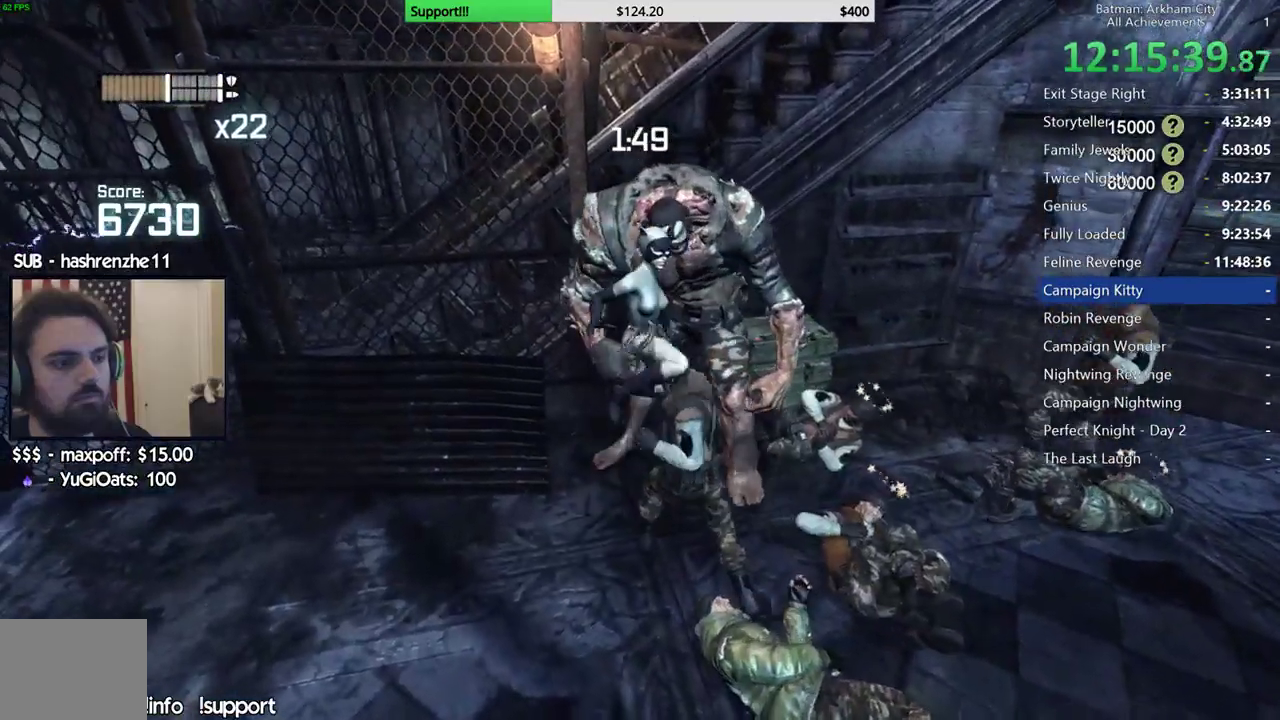
{"buttons": [], "left_stick": "center", "right_stick": "left", "events": [[500, "right_stick", "left"]]}
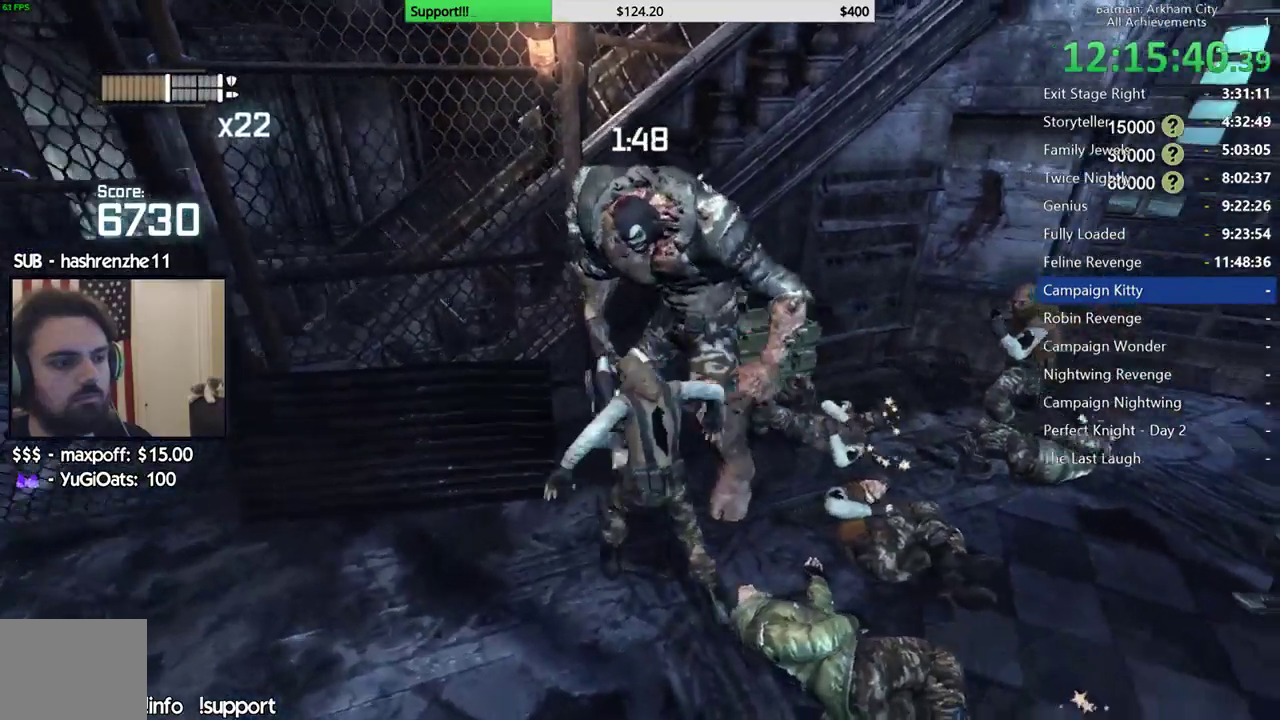
{"buttons": [], "left_stick": "down-left", "right_stick": "center"}
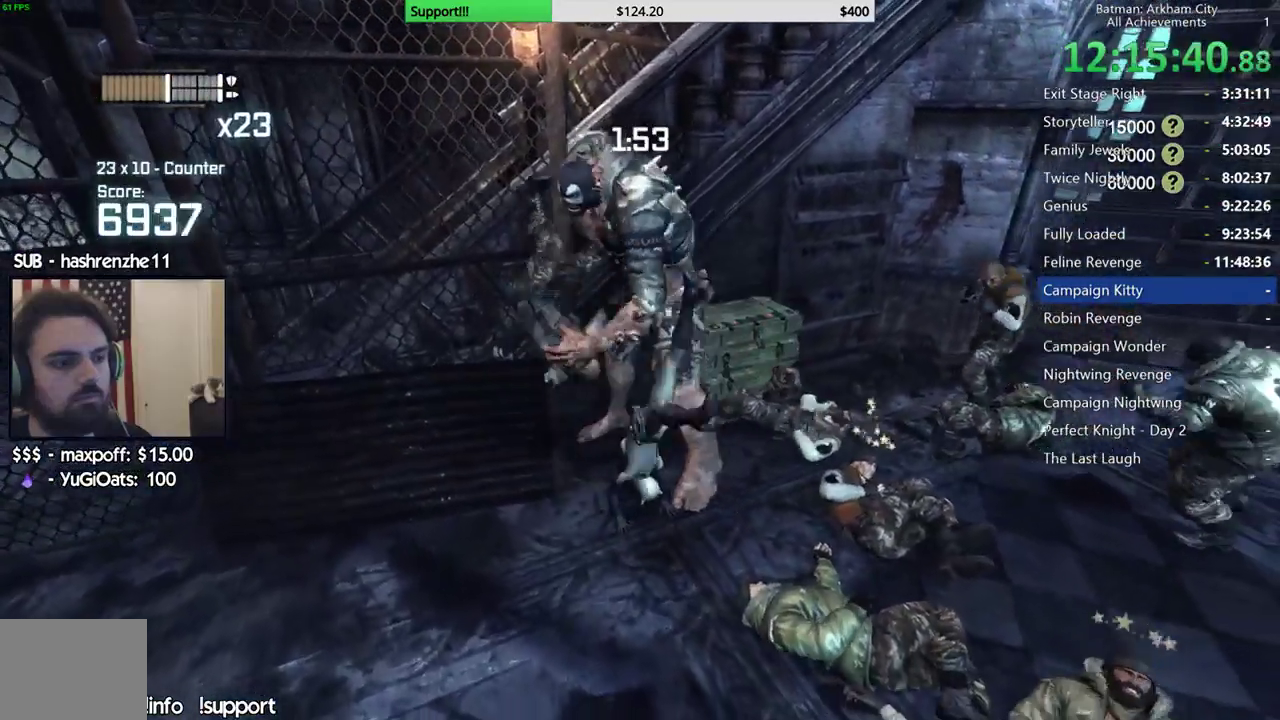
{"buttons": [], "left_stick": "down", "right_stick": "center"}
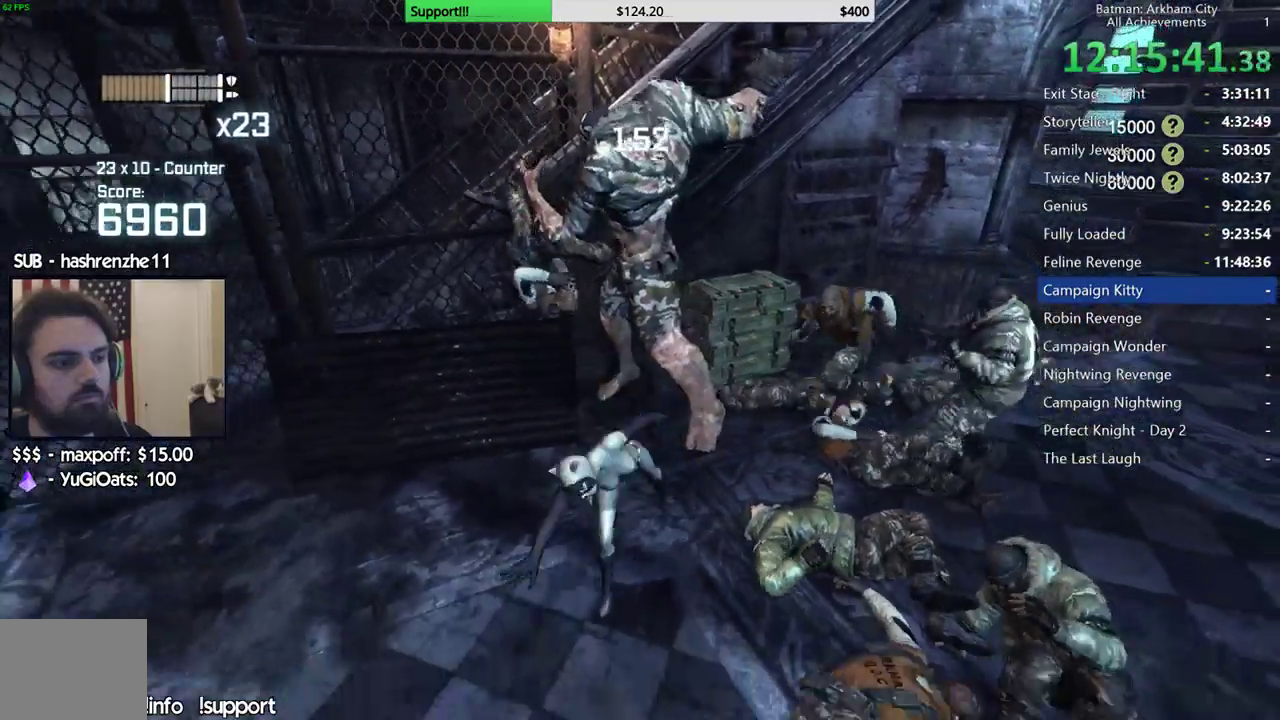
{"buttons": [], "left_stick": "up", "right_stick": "center", "events": [[467, "left_stick", "up"]]}
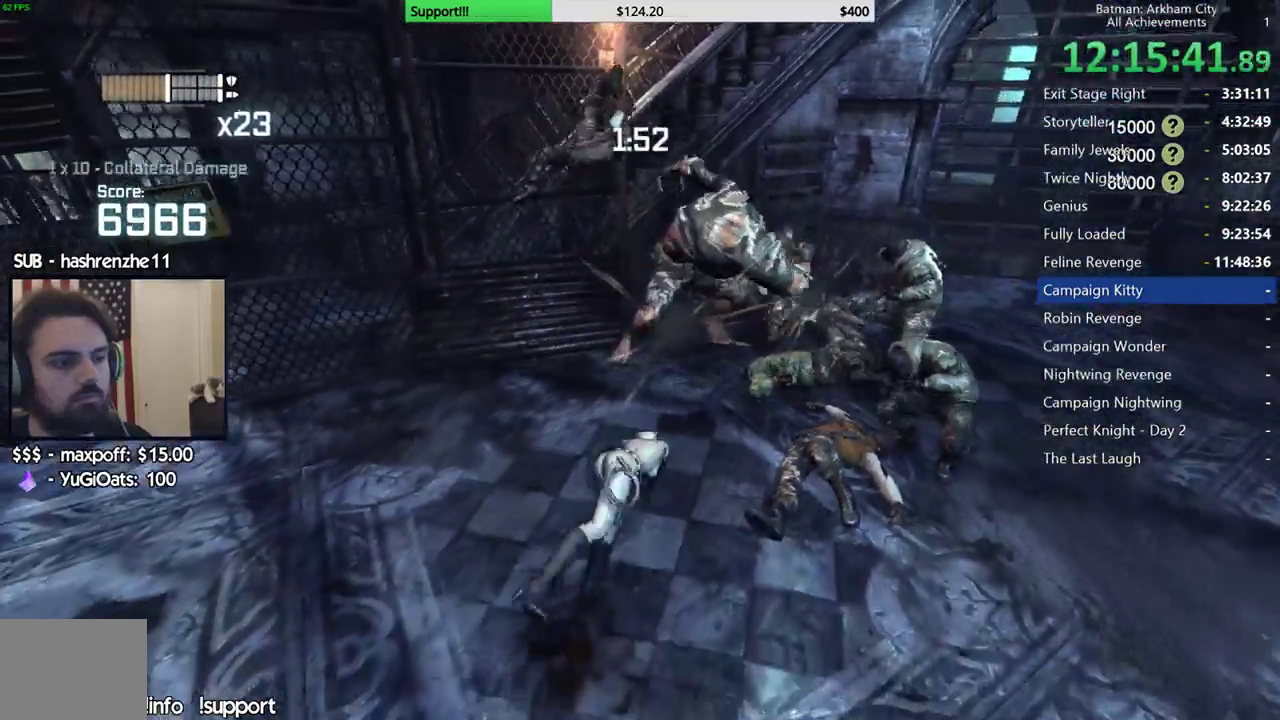
{"buttons": ["B"], "left_stick": "up", "right_stick": "center", "events": [[417, "B", "down"]]}
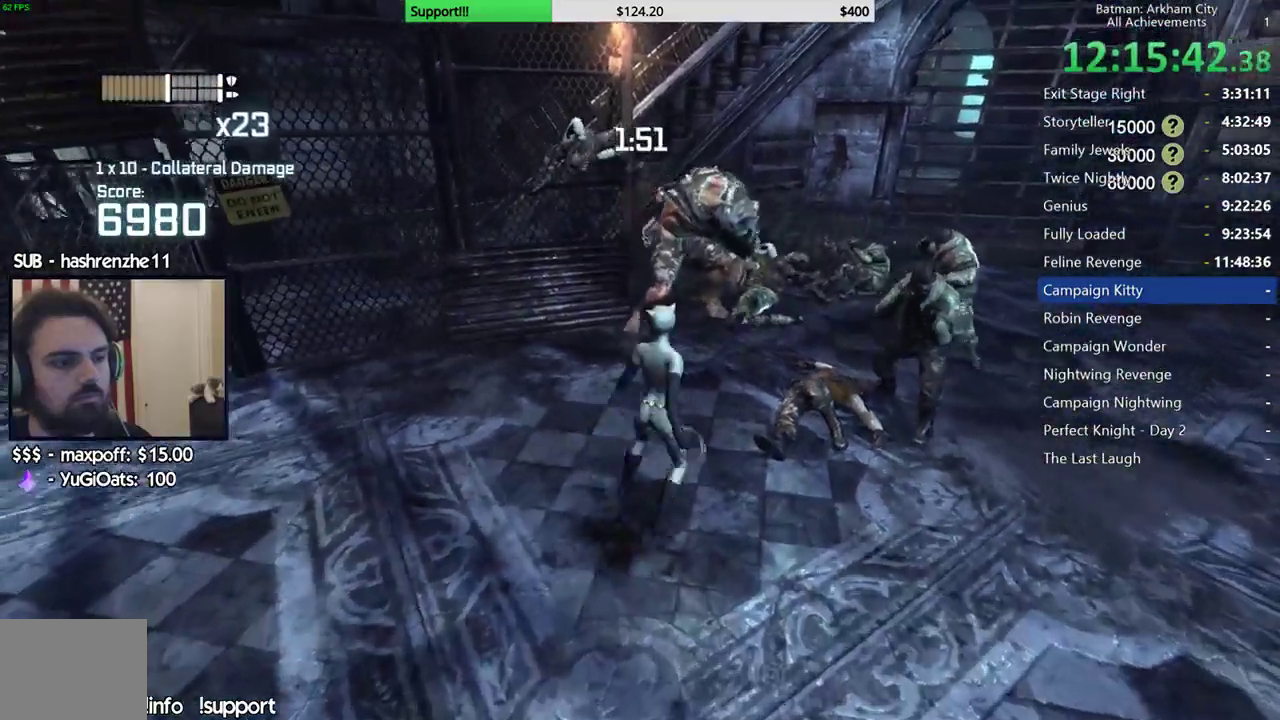
{"buttons": ["B"], "left_stick": "up", "right_stick": "center", "events": [[133, "B", "up"], [283, "B", "down"], [383, "B", "up"], [433, "B", "down"]]}
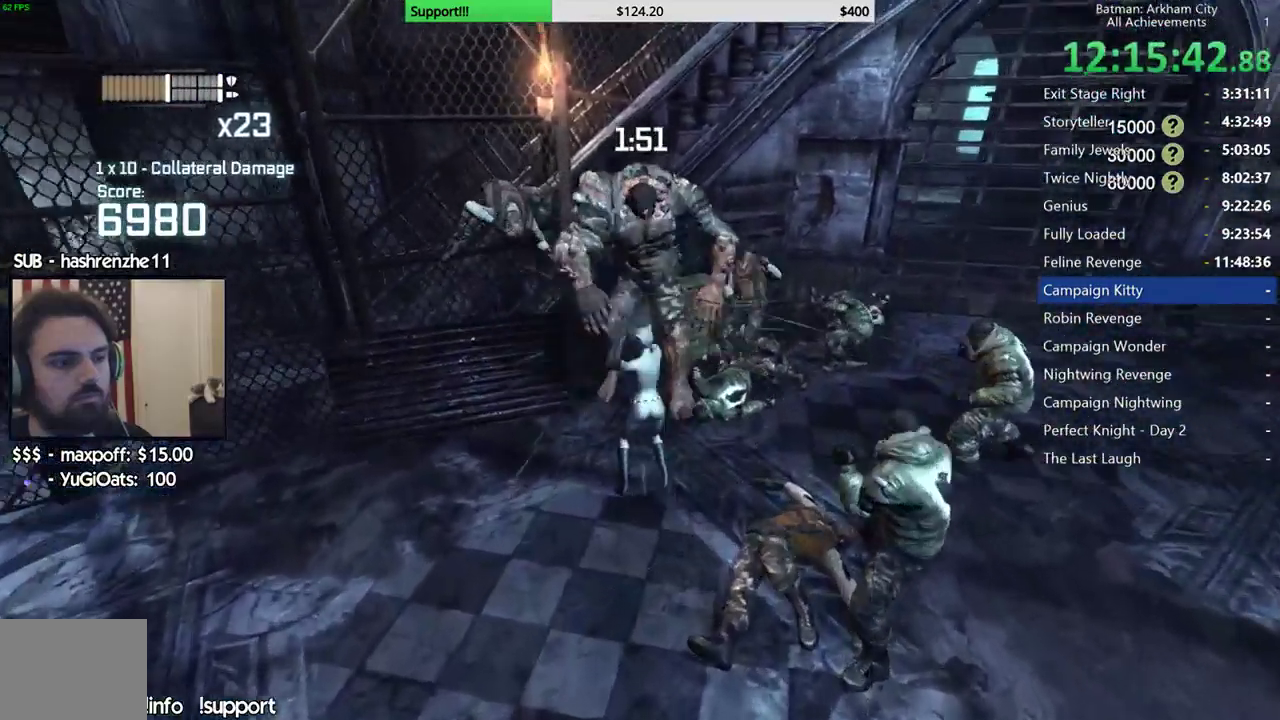
{"buttons": ["B"], "left_stick": "up", "right_stick": "center", "events": [[33, "B", "up"], [100, "B", "down"], [167, "B", "up"], [250, "B", "down"], [350, "B", "up"], [417, "B", "down"]]}
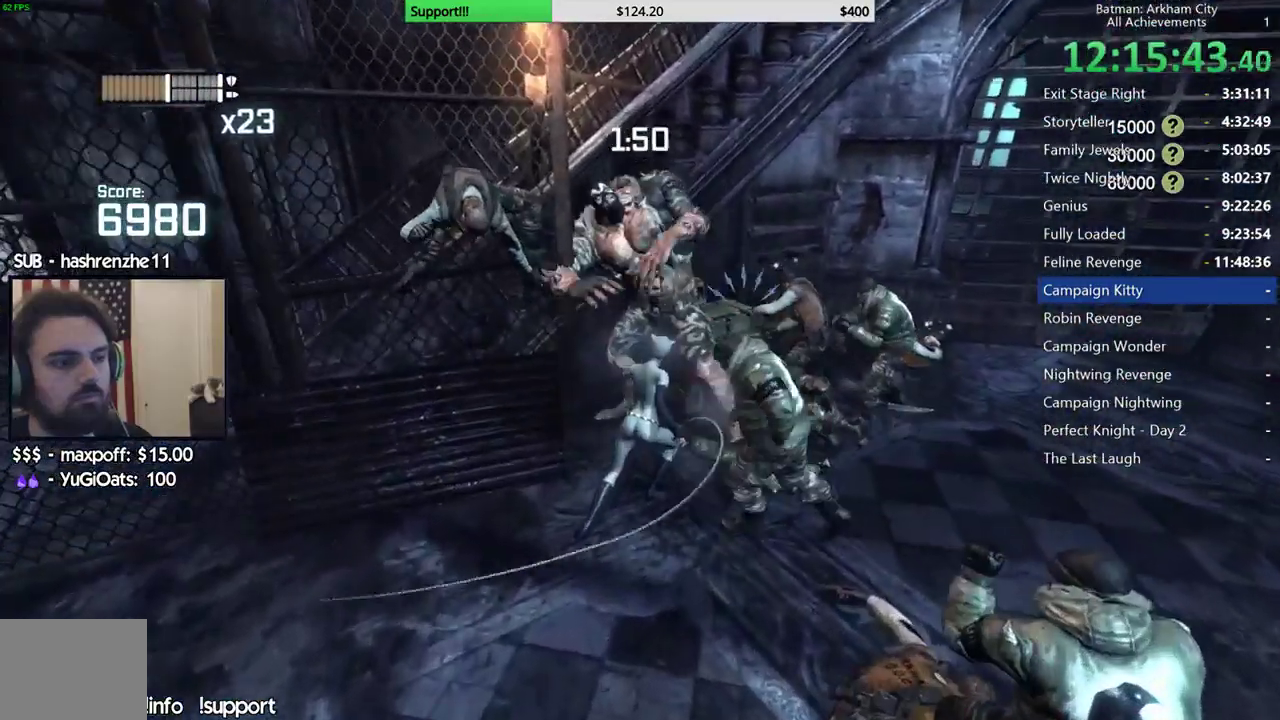
{"buttons": [], "left_stick": "center", "right_stick": "center", "events": [[17, "B", "up"], [250, "left_stick", "center"]]}
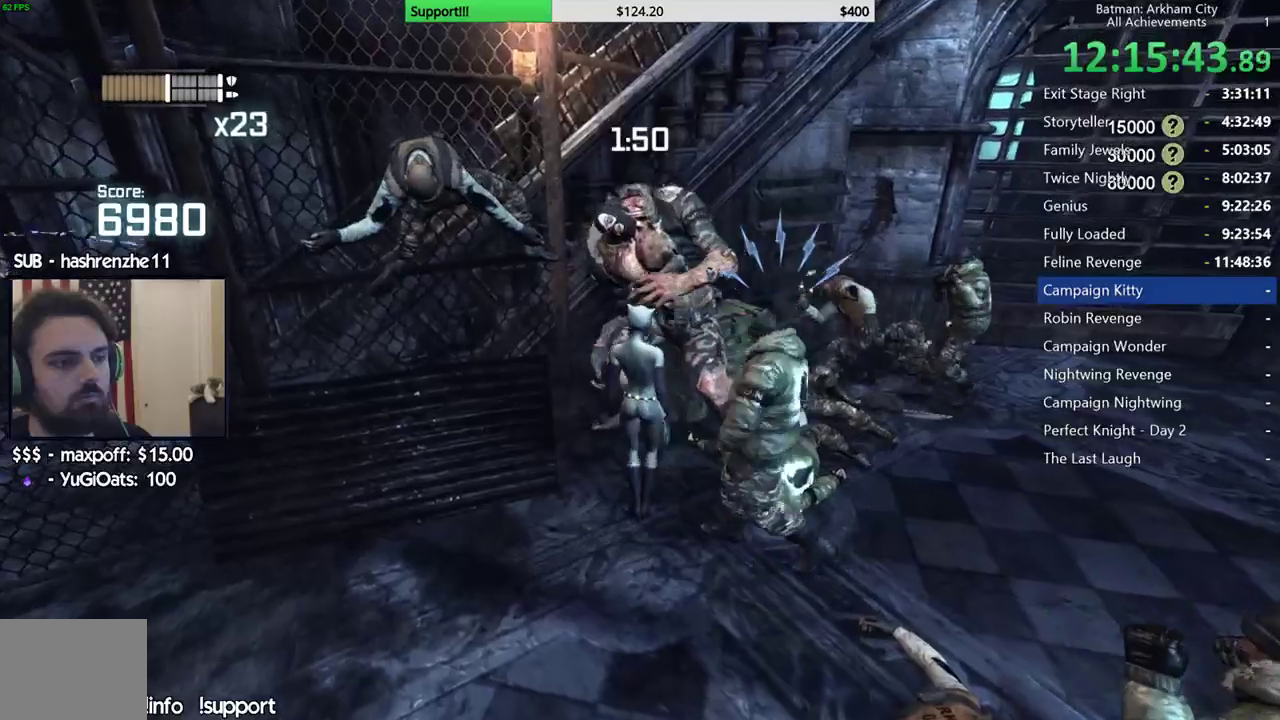
{"buttons": [], "left_stick": "center", "right_stick": "center", "events": [[17, "Y", "down"], [100, "Y", "up"], [167, "Y", "down"], [267, "Y", "up"]]}
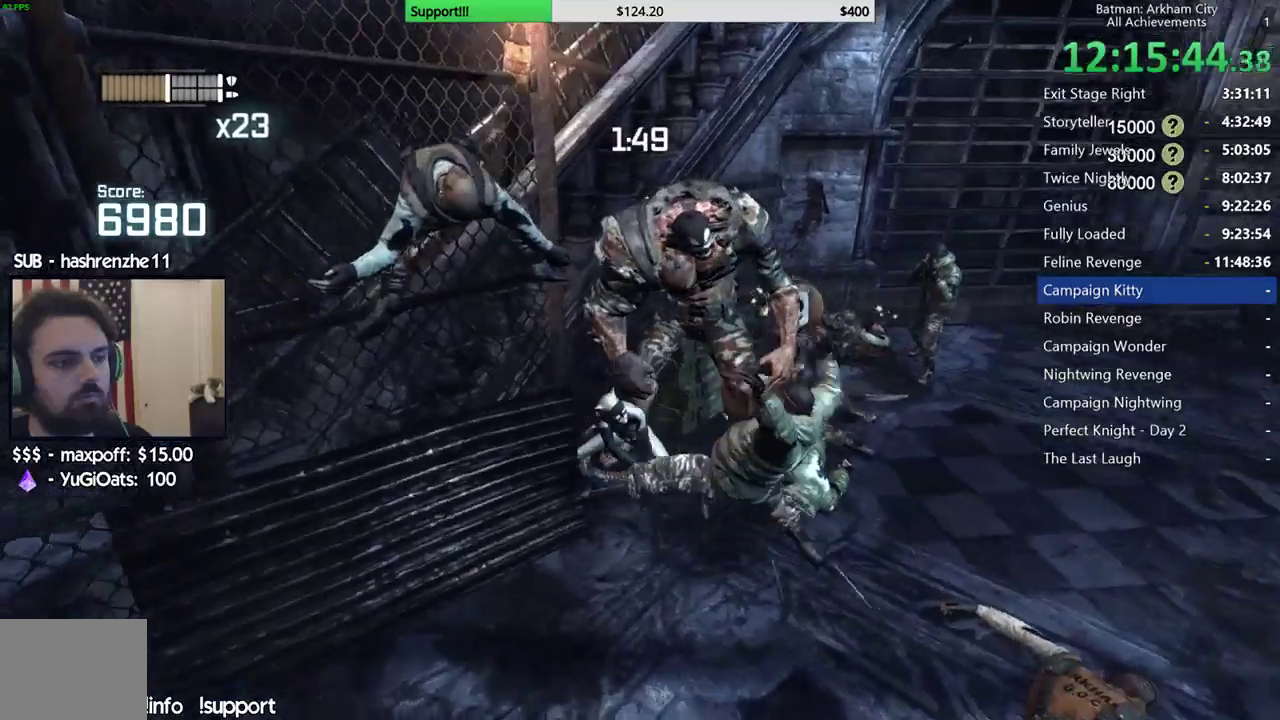
{"buttons": [], "left_stick": "down", "right_stick": "center", "events": [[233, "right_stick", "left"], [417, "left_stick", "down-right"], [433, "right_stick", "center"], [467, "left_stick", "down"]]}
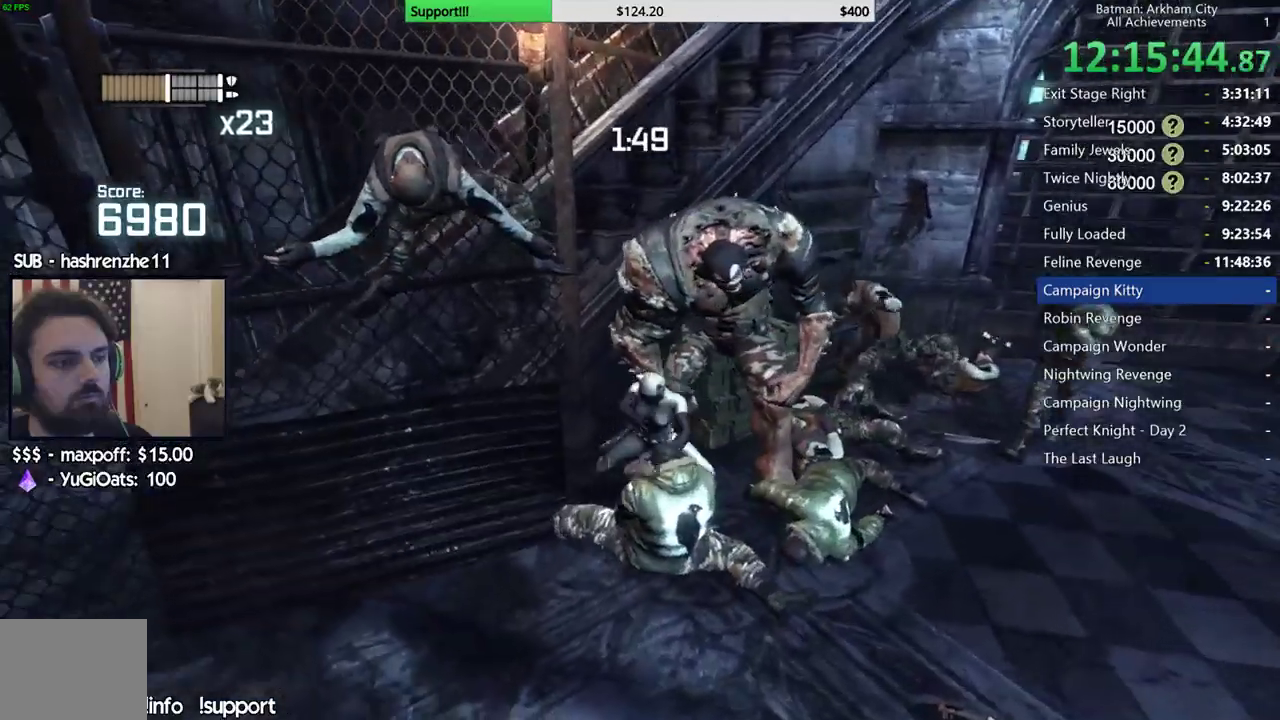
{"buttons": ["A"], "left_stick": "down", "right_stick": "center", "events": [[17, "right_stick", "left"], [167, "right_stick", "center"], [283, "A", "down"], [383, "A", "up"], [433, "A", "down"]]}
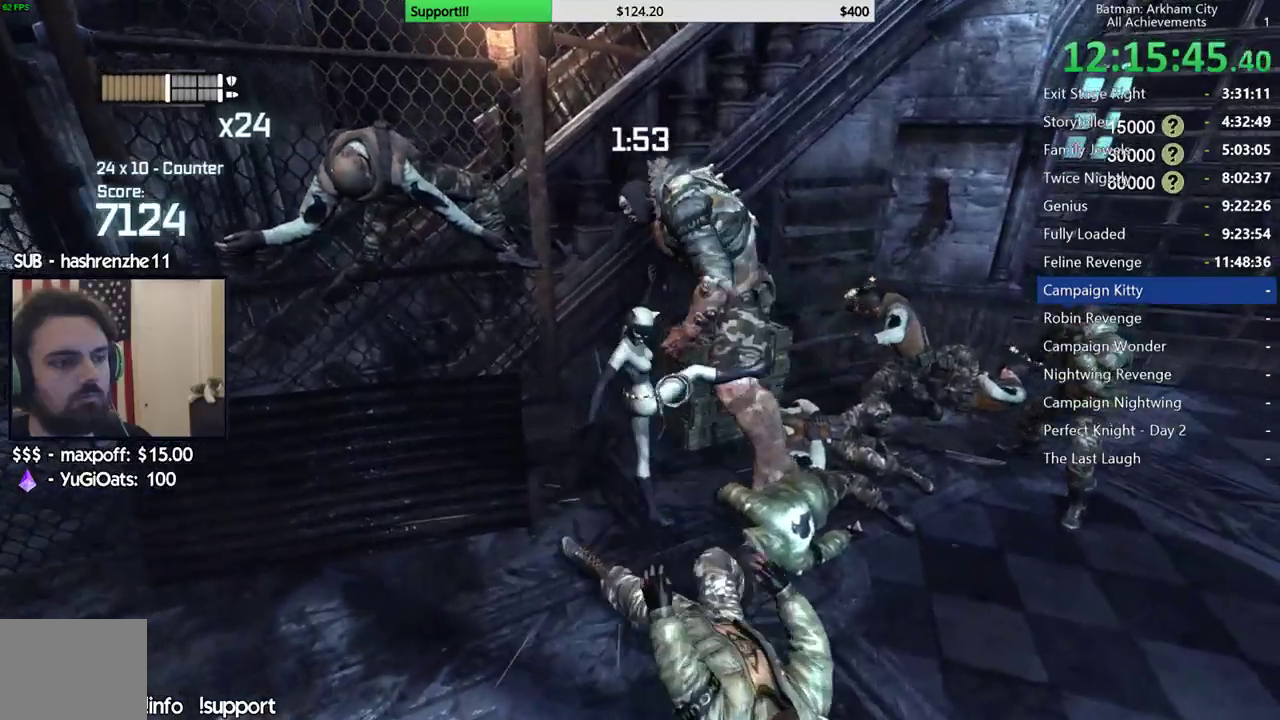
{"buttons": ["A"], "left_stick": "down", "right_stick": "center", "events": [[33, "A", "up"], [133, "A", "down"], [183, "A", "up"], [267, "A", "down"], [367, "A", "up"], [450, "A", "down"]]}
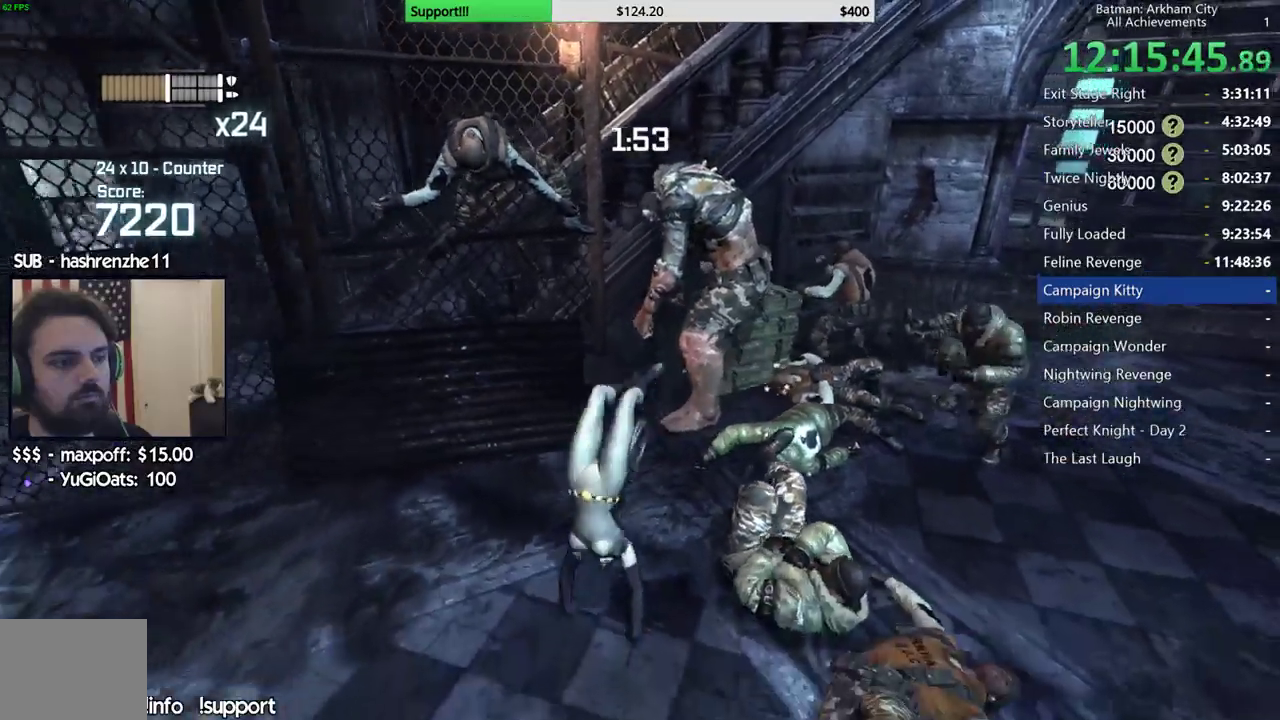
{"buttons": [], "left_stick": "right", "right_stick": "right", "events": [[100, "A", "up"], [333, "right_stick", "down-right"], [450, "left_stick", "right"], [483, "right_stick", "right"]]}
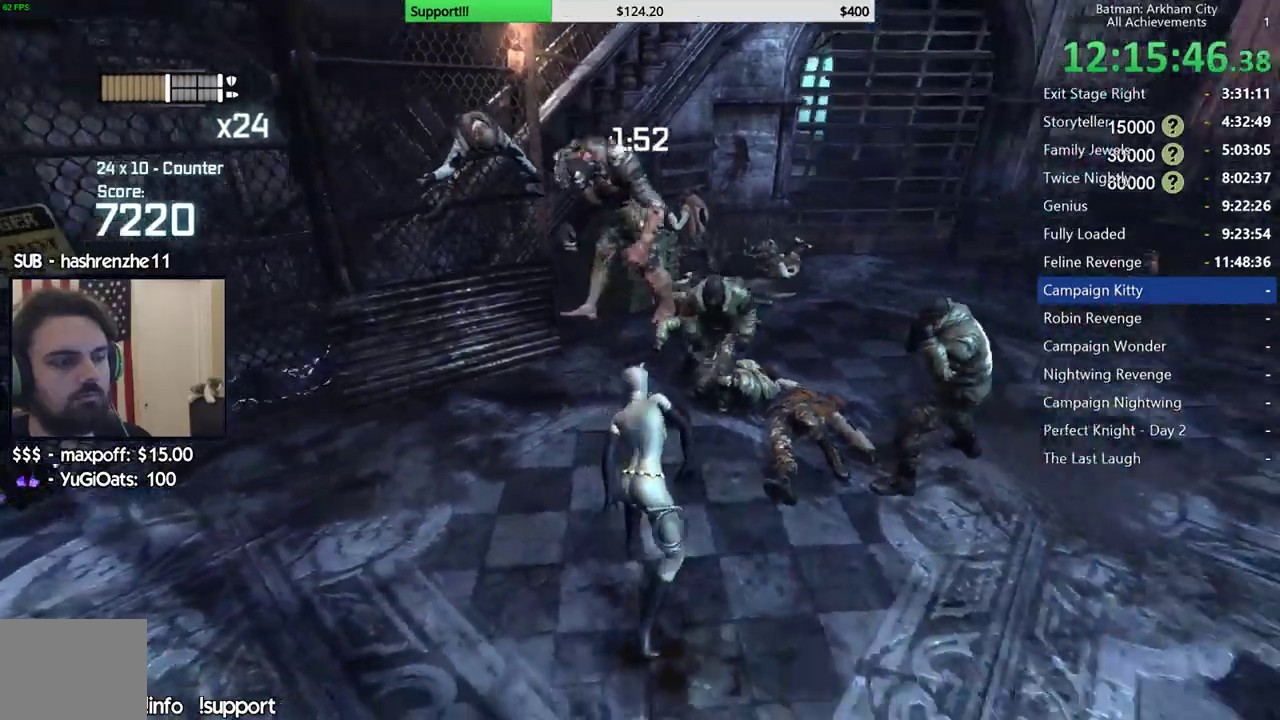
{"buttons": ["Y"], "left_stick": "center", "right_stick": "center", "events": [[67, "right_stick", "center"], [150, "left_stick", "up-right"], [250, "left_stick", "up"], [450, "Y", "down"], [467, "left_stick", "center"]]}
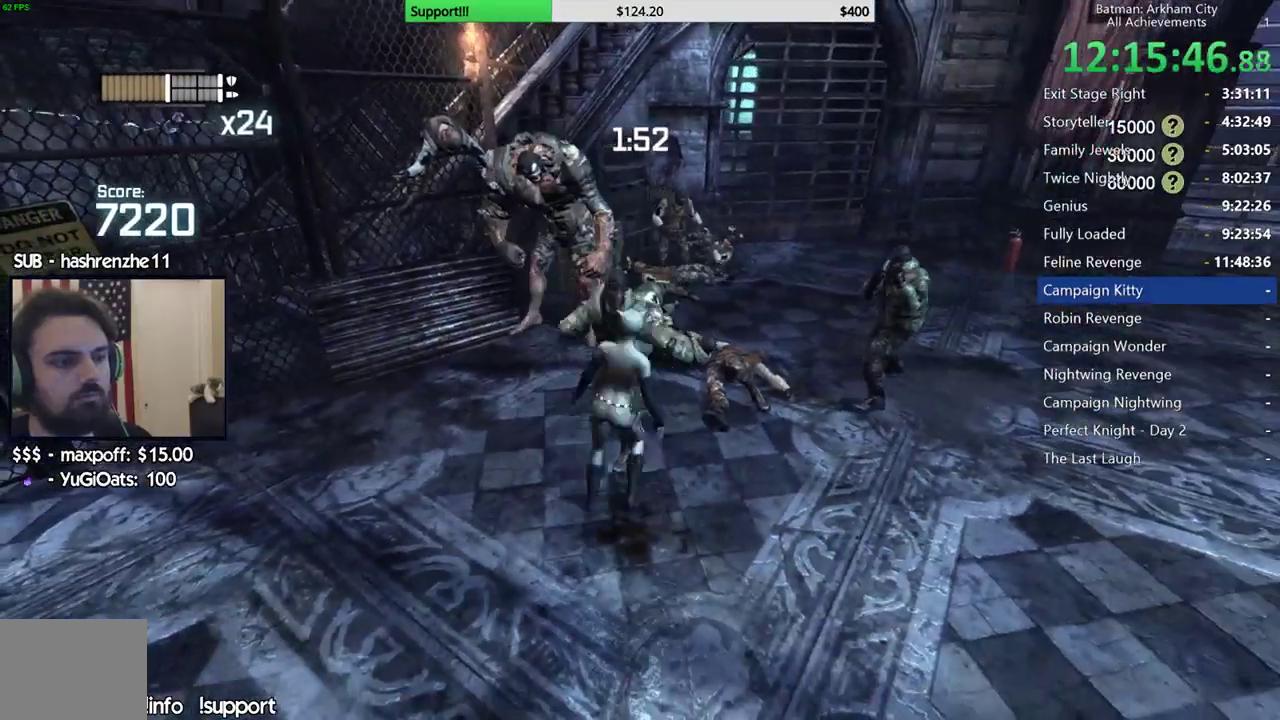
{"buttons": [], "left_stick": "right", "right_stick": "down-right", "events": [[83, "Y", "up"], [400, "right_stick", "down-right"], [433, "left_stick", "right"]]}
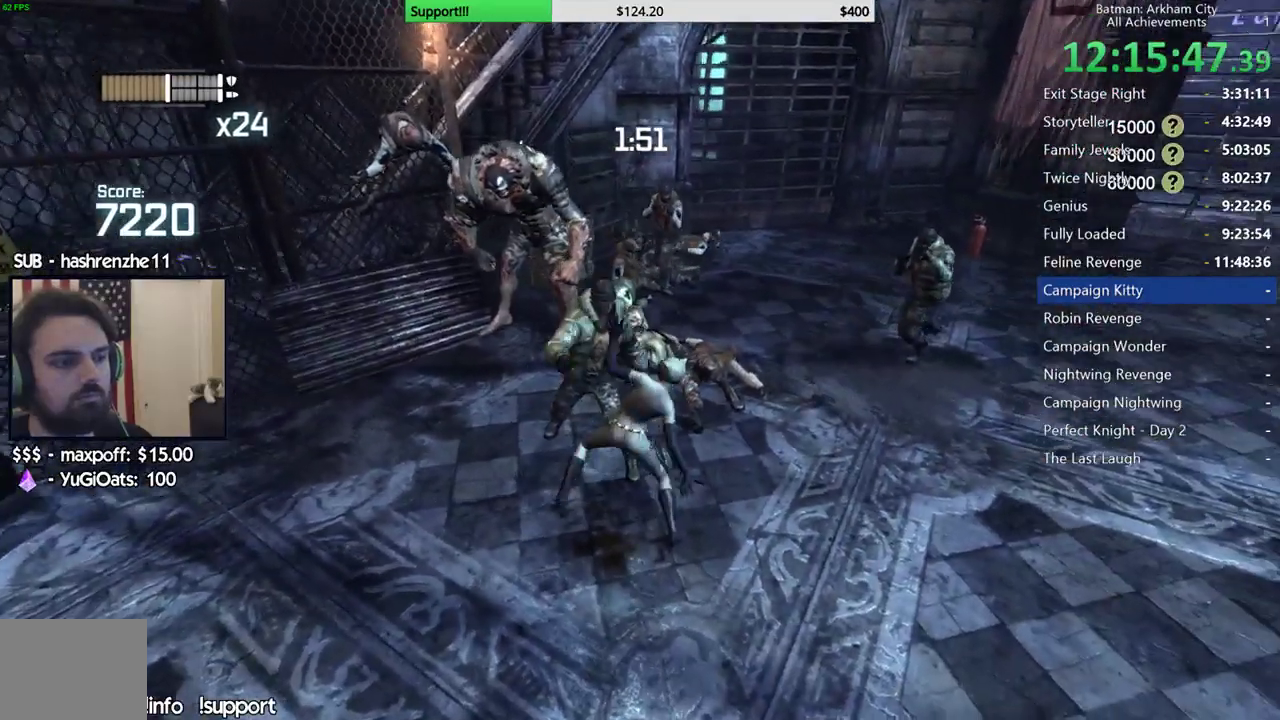
{"buttons": [], "left_stick": "right", "right_stick": "center", "events": [[33, "right_stick", "down"], [83, "right_stick", "center"], [333, "right_stick", "up"], [450, "right_stick", "center"]]}
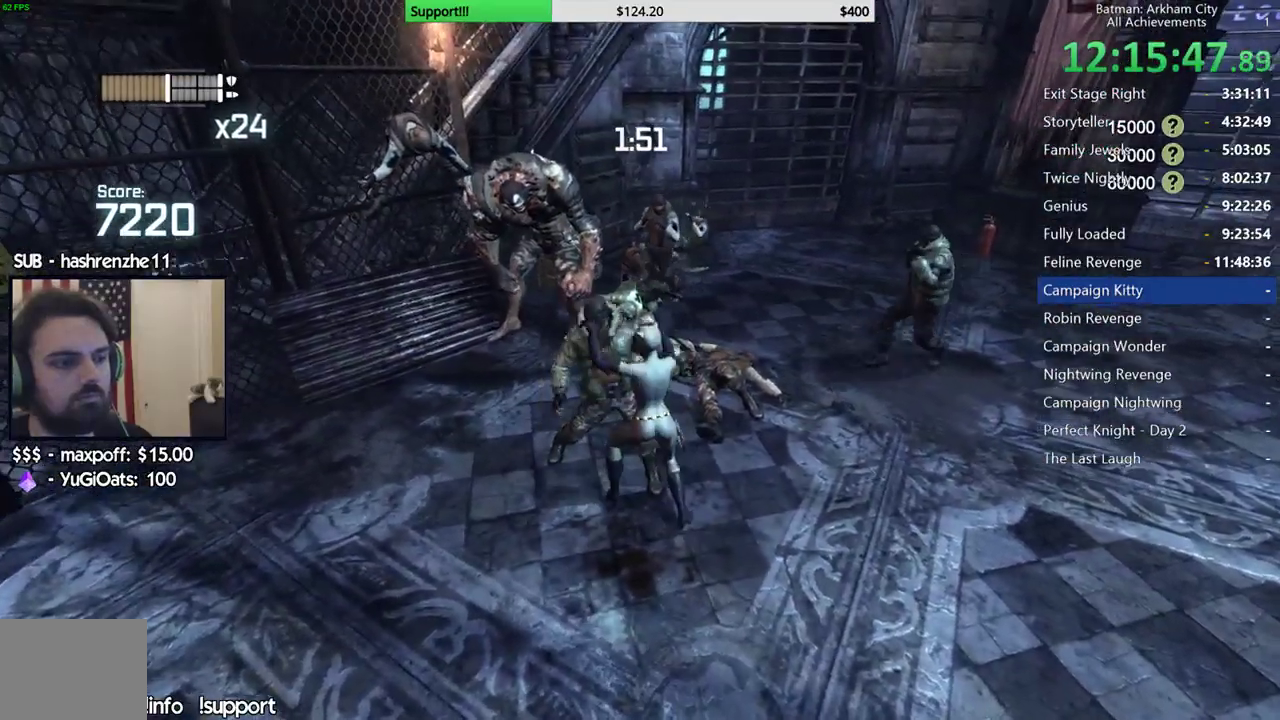
{"buttons": [], "left_stick": "right", "right_stick": "center", "events": []}
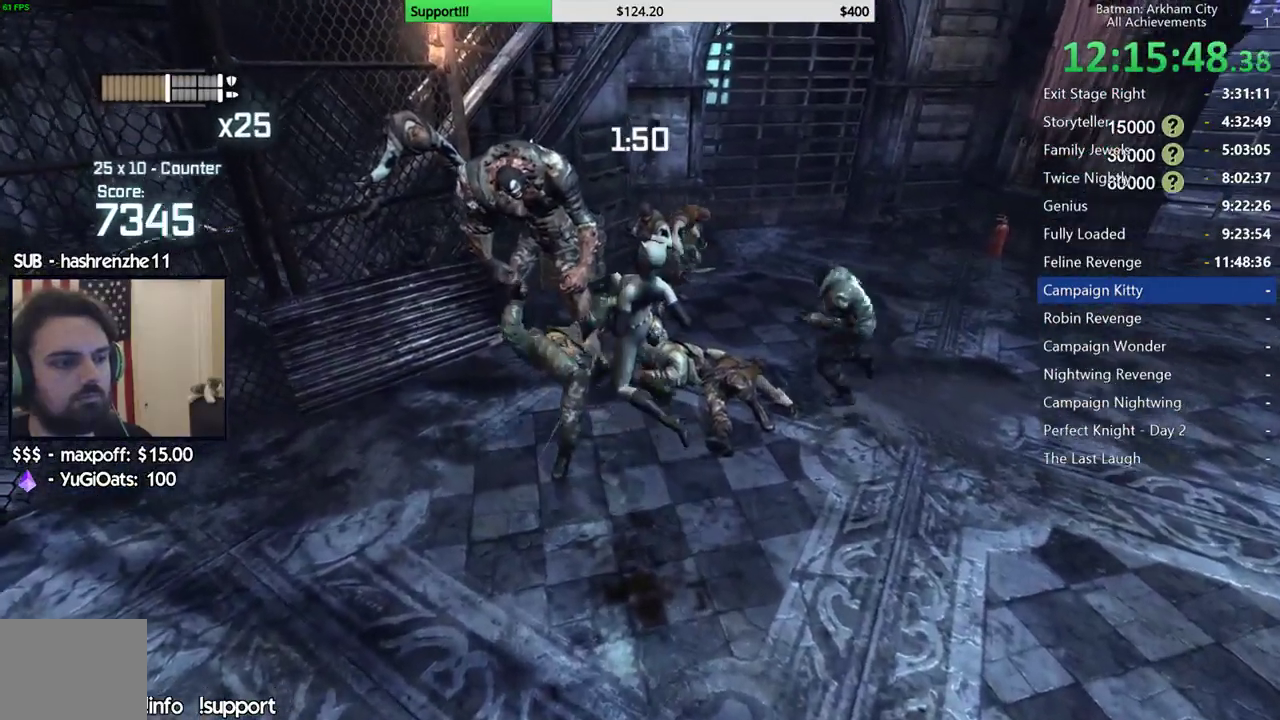
{"buttons": [], "left_stick": "up-right", "right_stick": "center", "events": [[83, "right_stick", "right"], [250, "right_stick", "center"], [417, "left_stick", "up-right"]]}
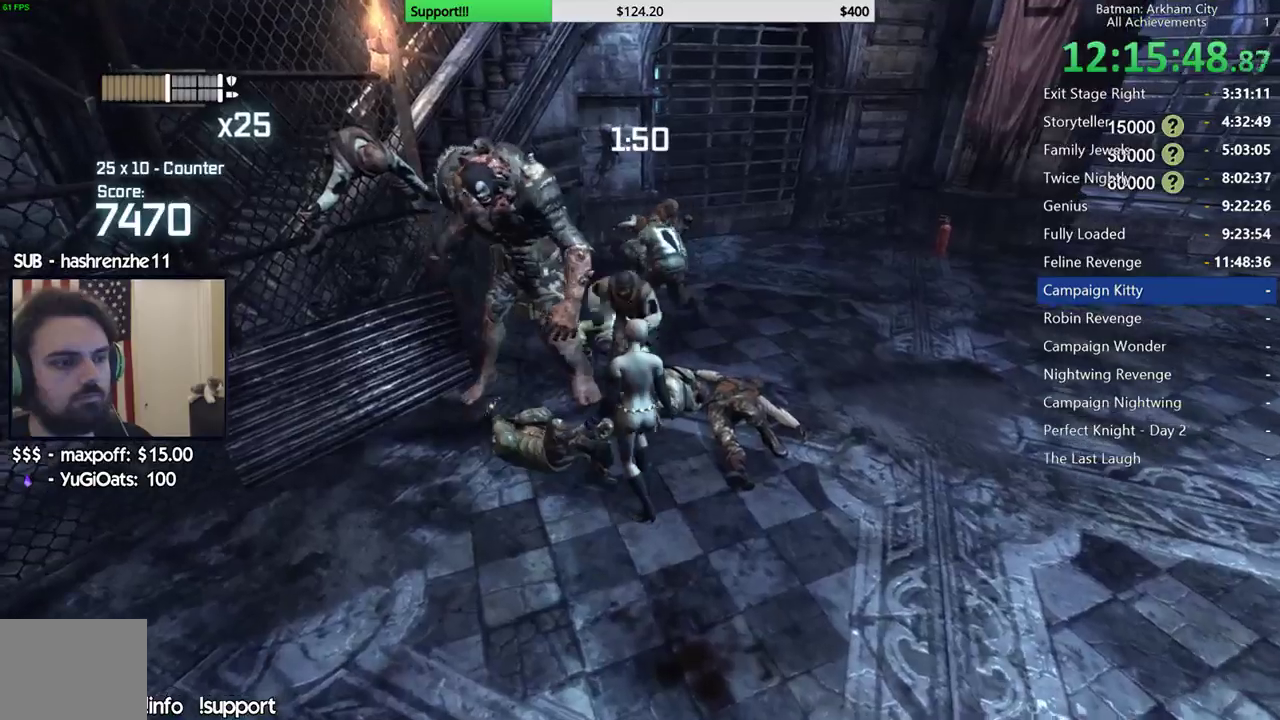
{"buttons": [], "left_stick": "down-right", "right_stick": "center", "events": [[117, "B", "down"], [250, "B", "up"], [400, "A", "down"], [417, "left_stick", "right"], [467, "A", "up"], [483, "left_stick", "down-right"]]}
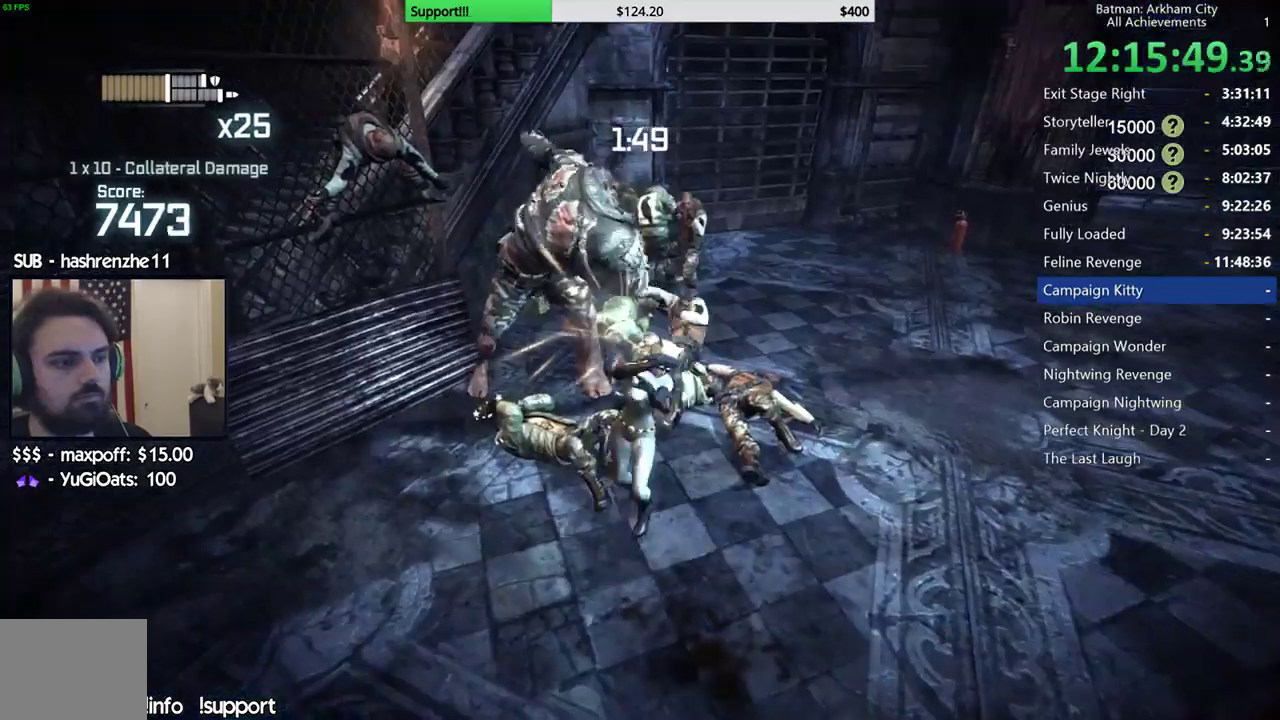
{"buttons": [], "left_stick": "up-right", "right_stick": "center", "events": [[50, "A", "down"], [117, "left_stick", "down"], [133, "A", "up"], [233, "left_stick", "down-right"], [283, "left_stick", "right"], [350, "left_stick", "up-right"]]}
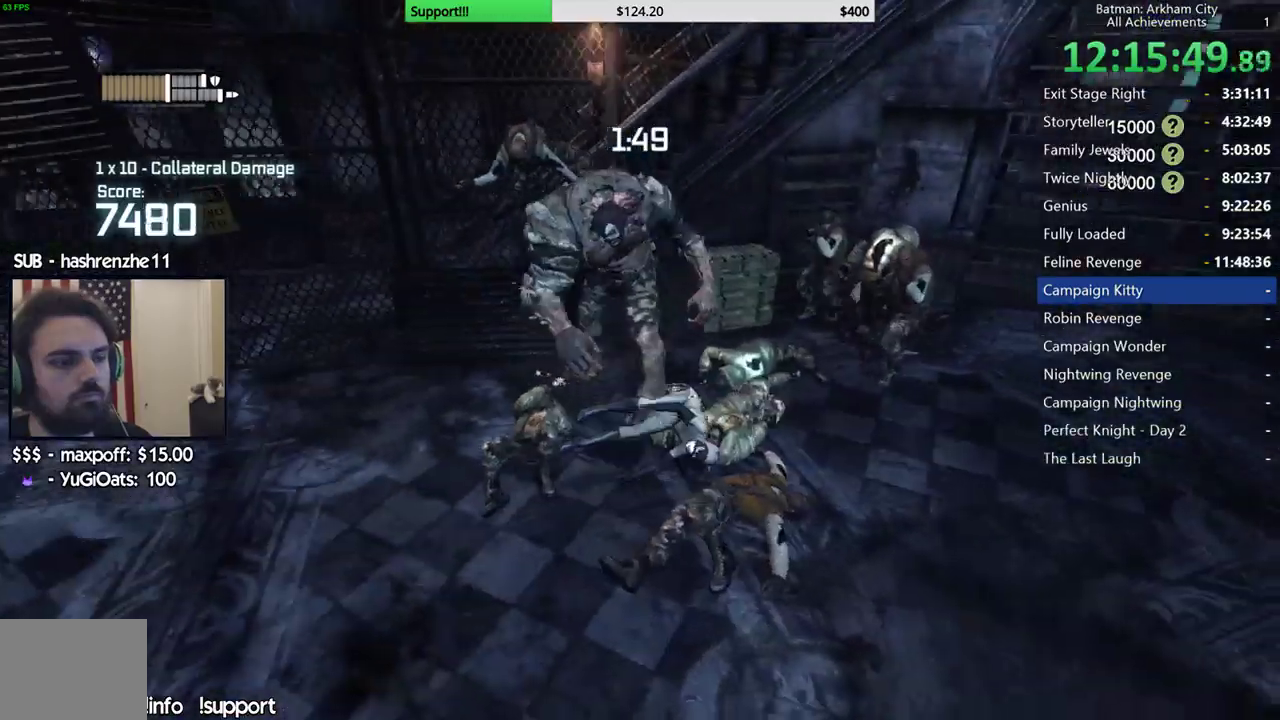
{"buttons": [], "left_stick": "up-left", "right_stick": "center", "events": [[400, "left_stick", "up"], [500, "left_stick", "up-left"]]}